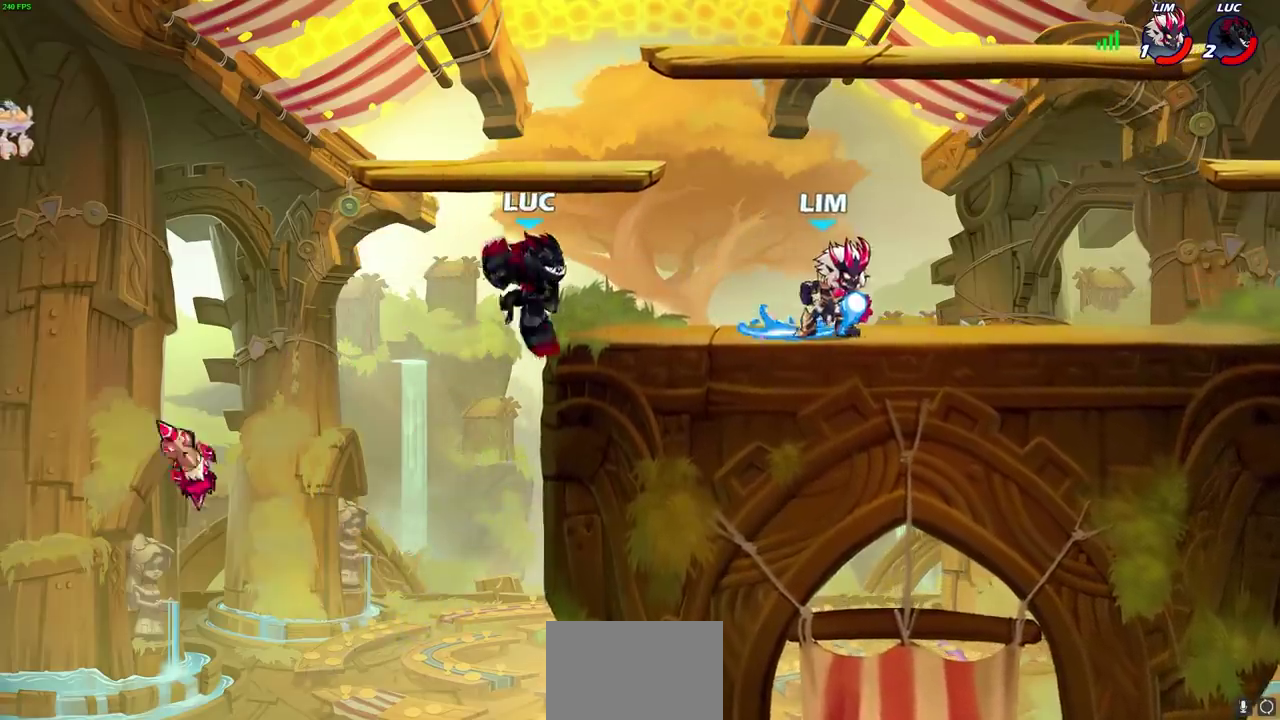
Gameplay with a controller (PlayStation layout); each line is a JSON object with the inputs held at the frame after it (dt_ms = milliseconds from this image to that frame). "events" lists button and stick changes between this image and that frame as [ms after this image, input, new state], when the widget could be followed in between.
{"dt_ms": 700, "buttons": [], "left_stick": "down", "right_stick": "center"}
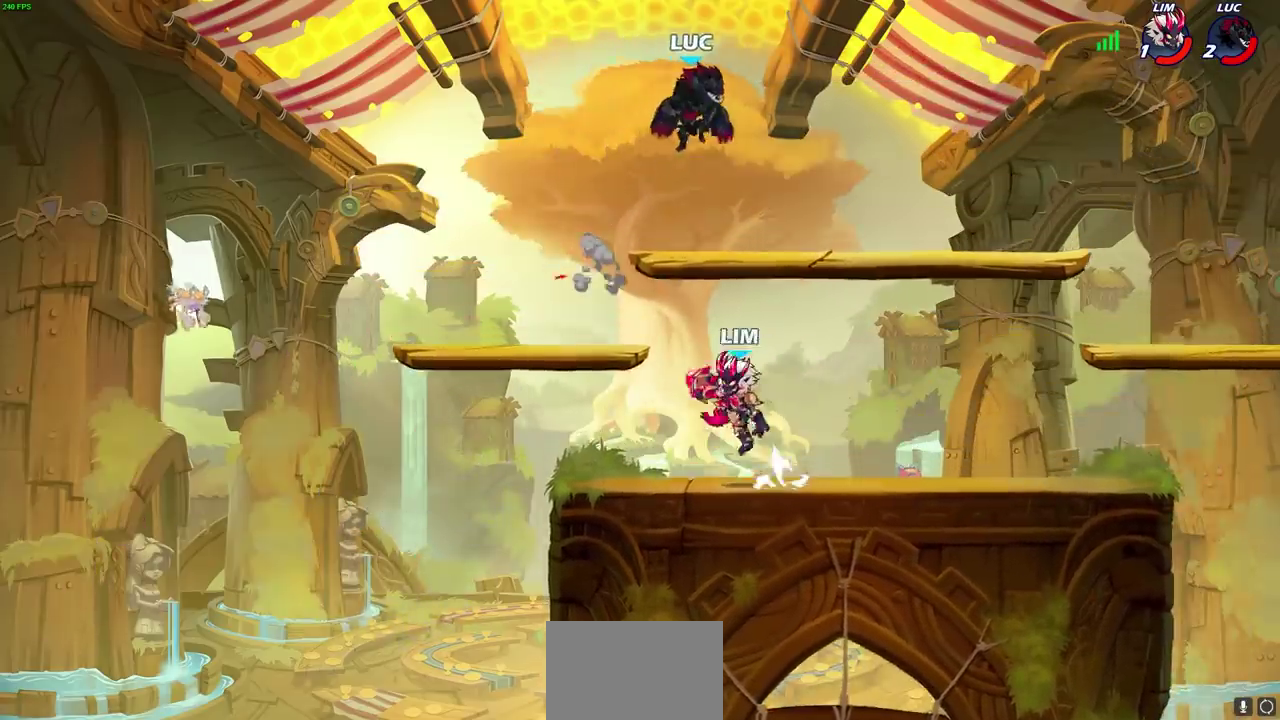
{"dt_ms": 300, "buttons": [], "left_stick": "up-left", "right_stick": "center", "events": [[183, "left_stick", "down-right"], [250, "left_stick", "up-left"]]}
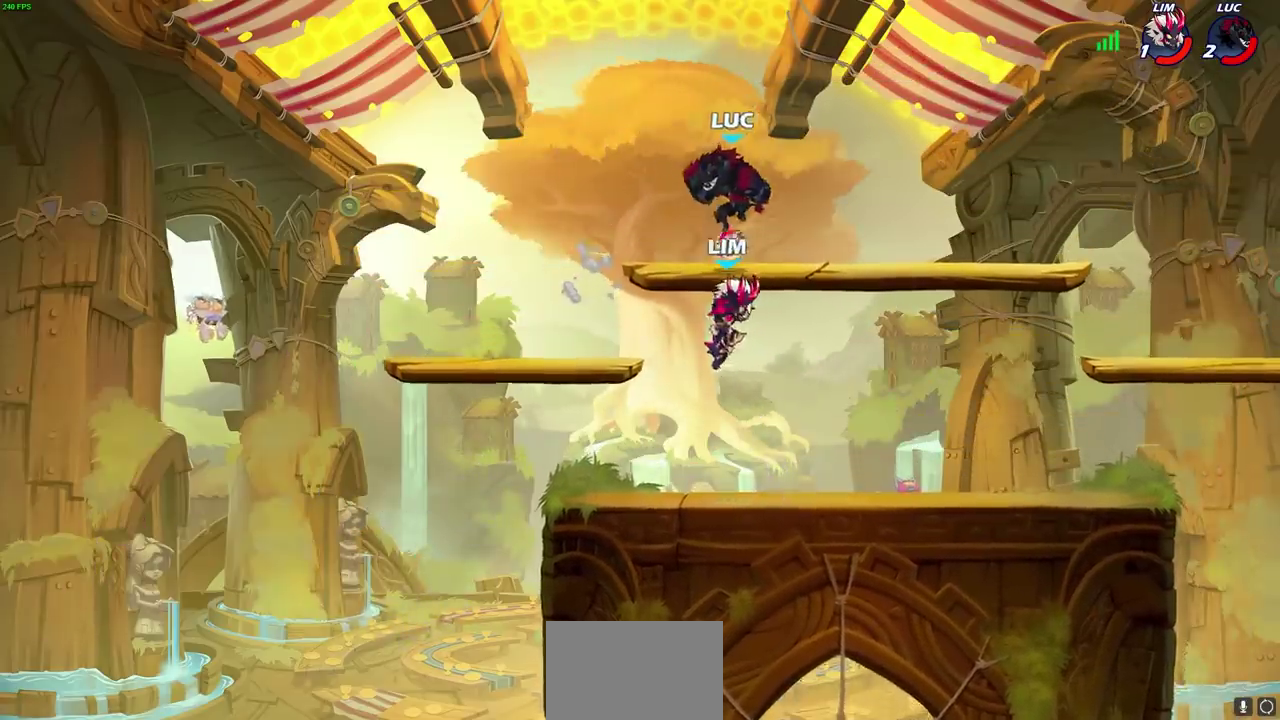
{"dt_ms": 300, "buttons": [], "left_stick": "down-right", "right_stick": "center", "events": [[17, "left_stick", "up"], [250, "left_stick", "down-right"]]}
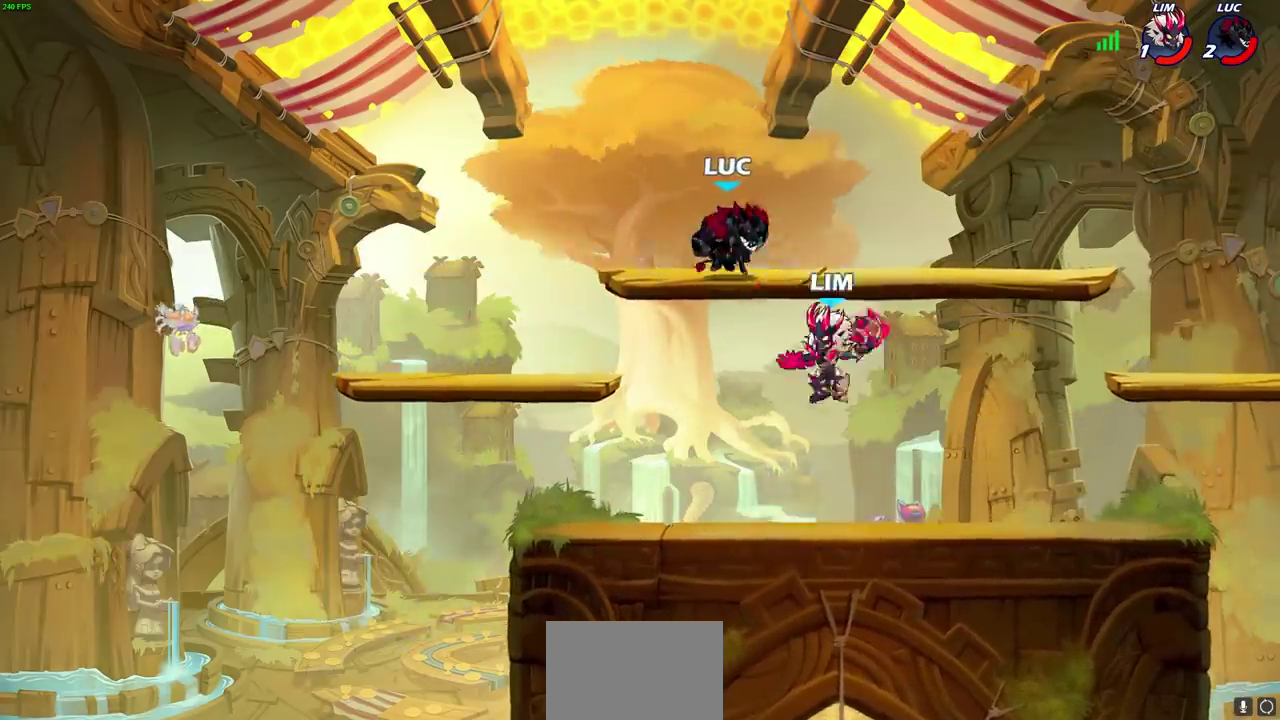
{"dt_ms": 600, "buttons": [], "left_stick": "right", "right_stick": "center", "events": [[133, "left_stick", "right"], [200, "SQUARE", "down"], [283, "SQUARE", "up"]]}
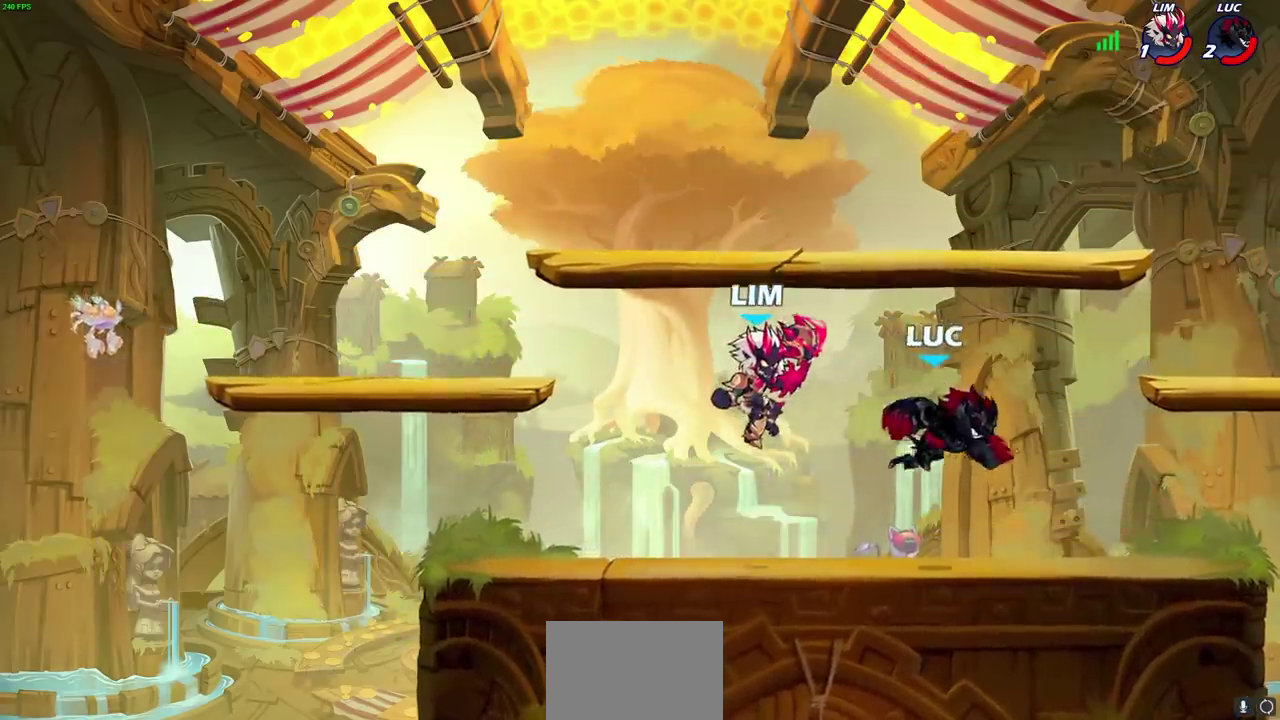
{"dt_ms": 700, "buttons": ["SQUARE"], "left_stick": "down-left", "right_stick": "center", "events": [[250, "CROSS", "down"], [283, "left_stick", "up-right"], [383, "R2", "down"], [400, "left_stick", "up"], [417, "CROSS", "up"], [467, "left_stick", "left"], [583, "left_stick", "down-left"], [617, "R2", "up"], [700, "SQUARE", "down"]]}
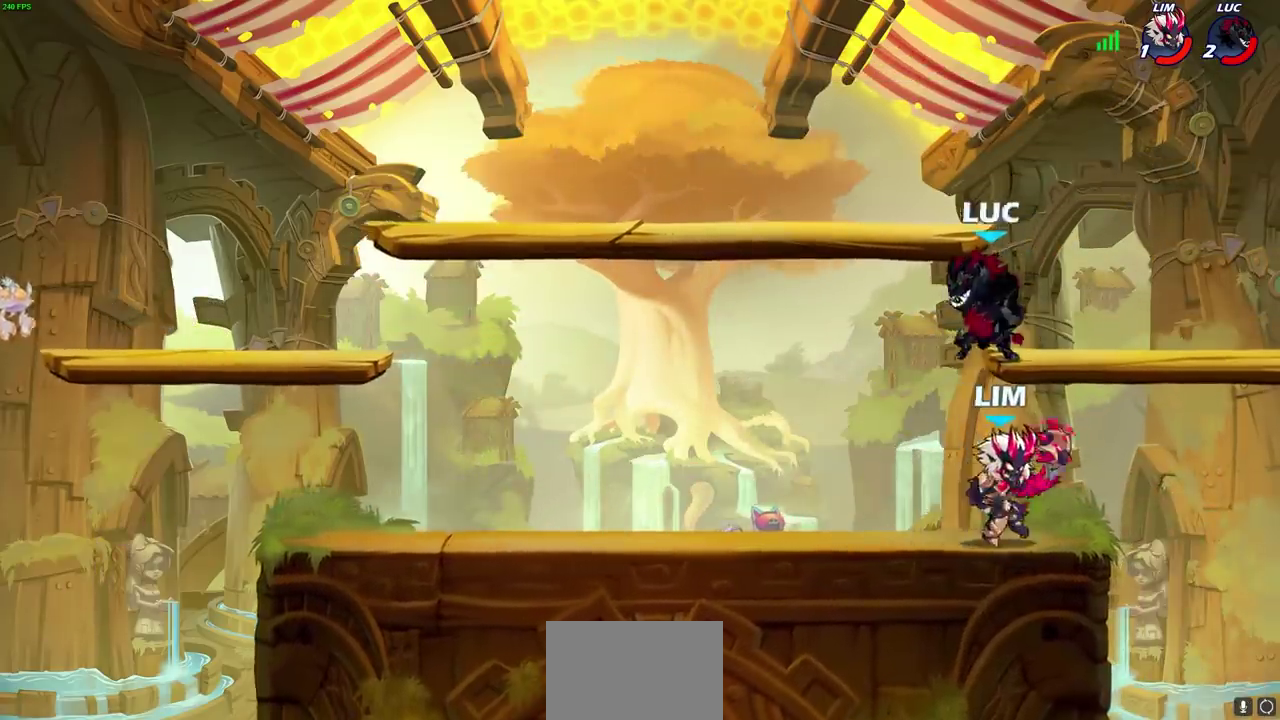
{"dt_ms": 600, "buttons": ["CROSS"], "left_stick": "up-left", "right_stick": "center"}
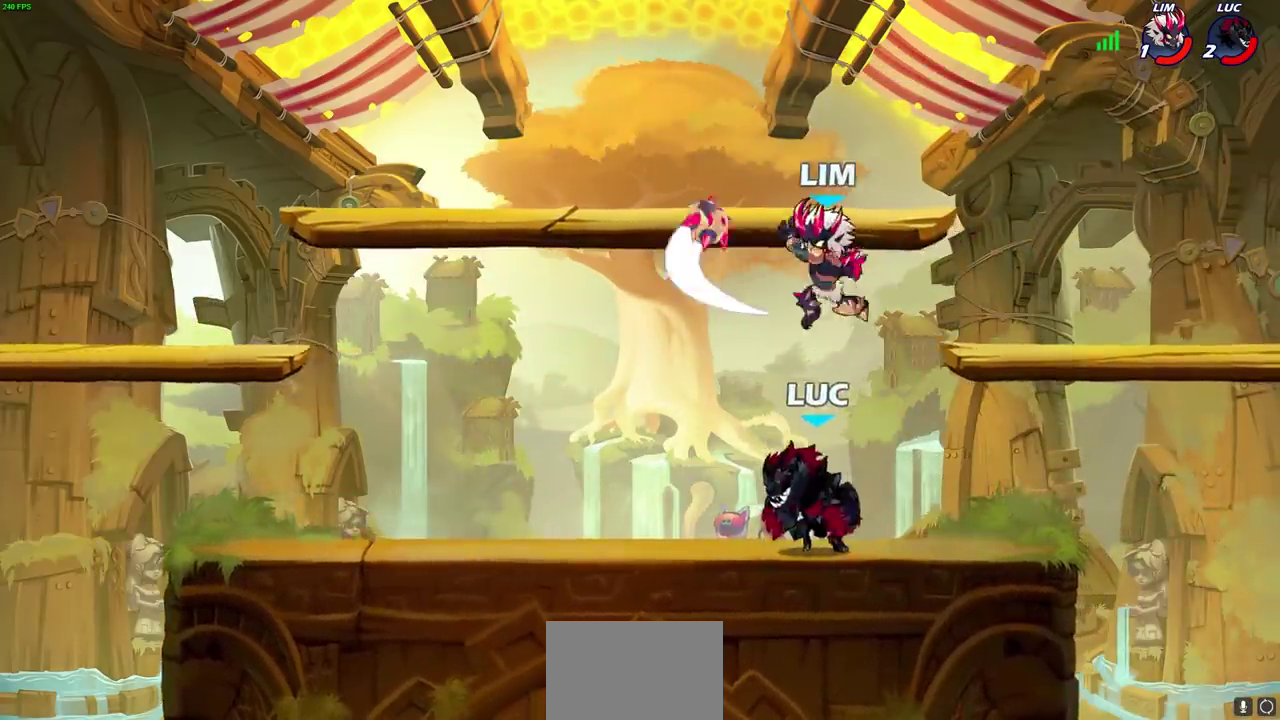
{"dt_ms": 300, "buttons": [], "left_stick": "center", "right_stick": "center"}
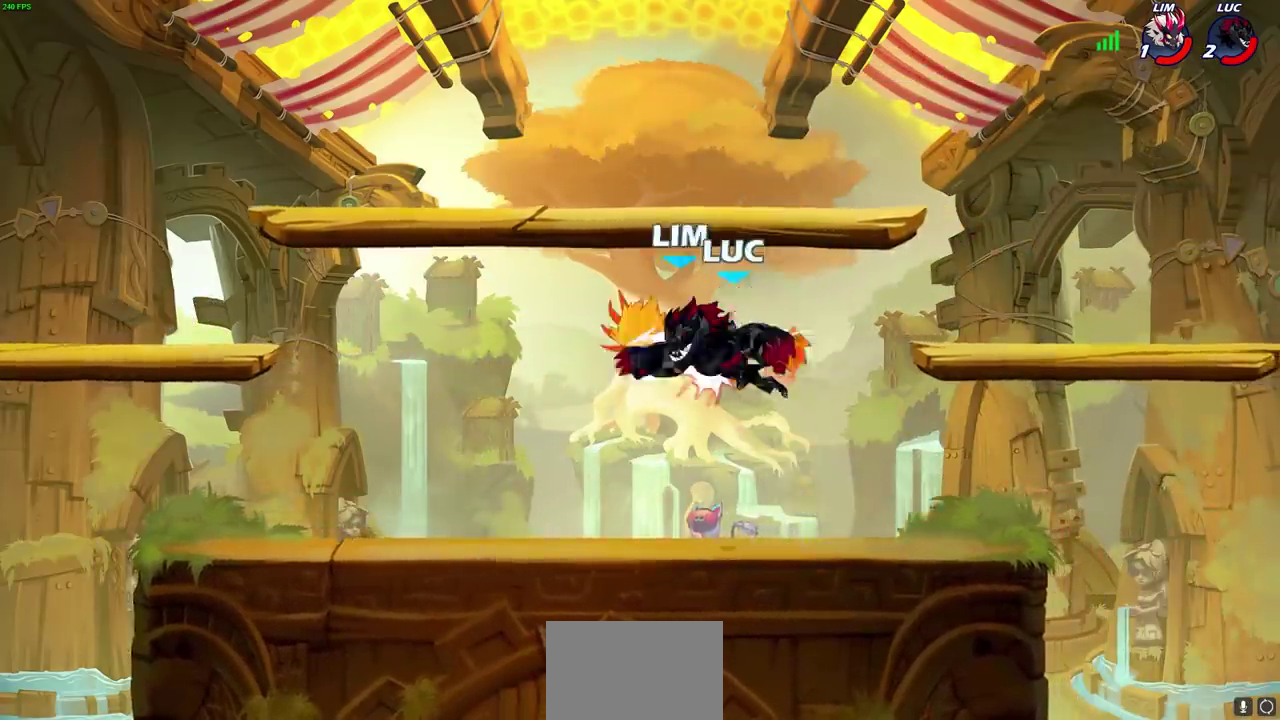
{"dt_ms": 400, "buttons": [], "left_stick": "left", "right_stick": "center", "events": [[233, "left_stick", "left"]]}
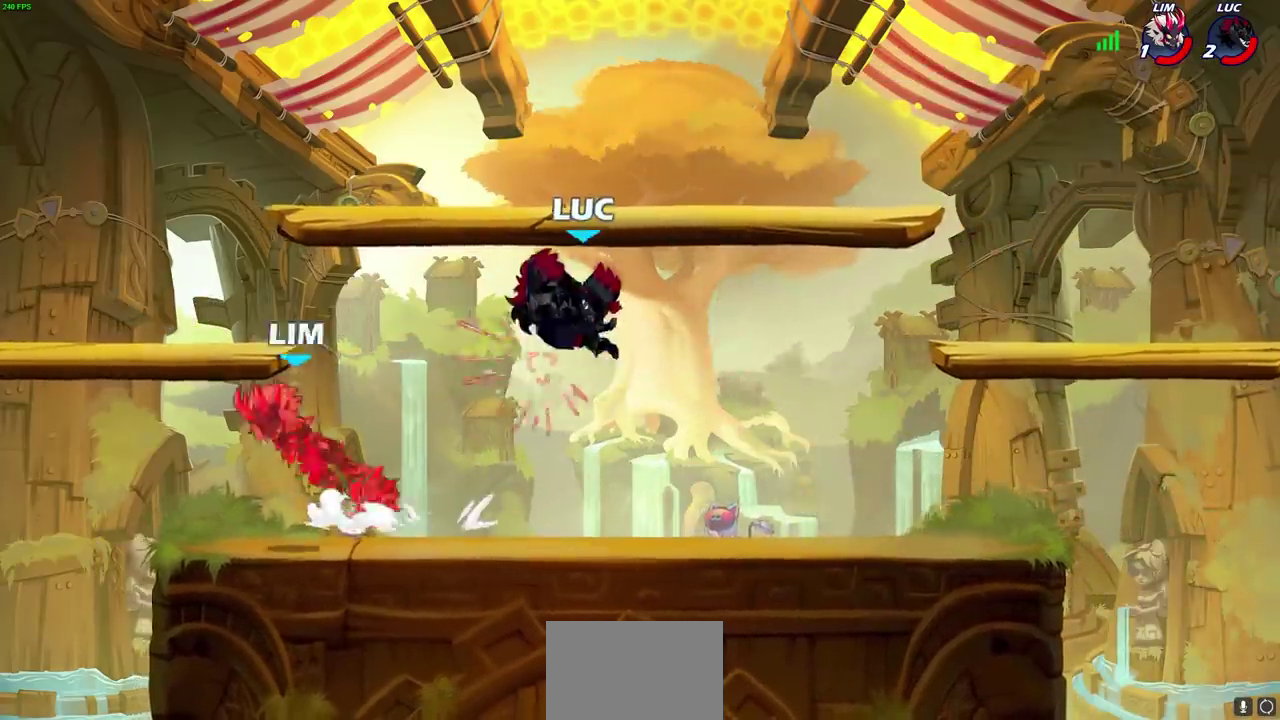
{"dt_ms": 800, "buttons": [], "left_stick": "center", "right_stick": "center", "events": [[50, "left_stick", "up-right"], [100, "left_stick", "down-left"], [150, "left_stick", "down"], [200, "left_stick", "down-left"], [317, "left_stick", "center"]]}
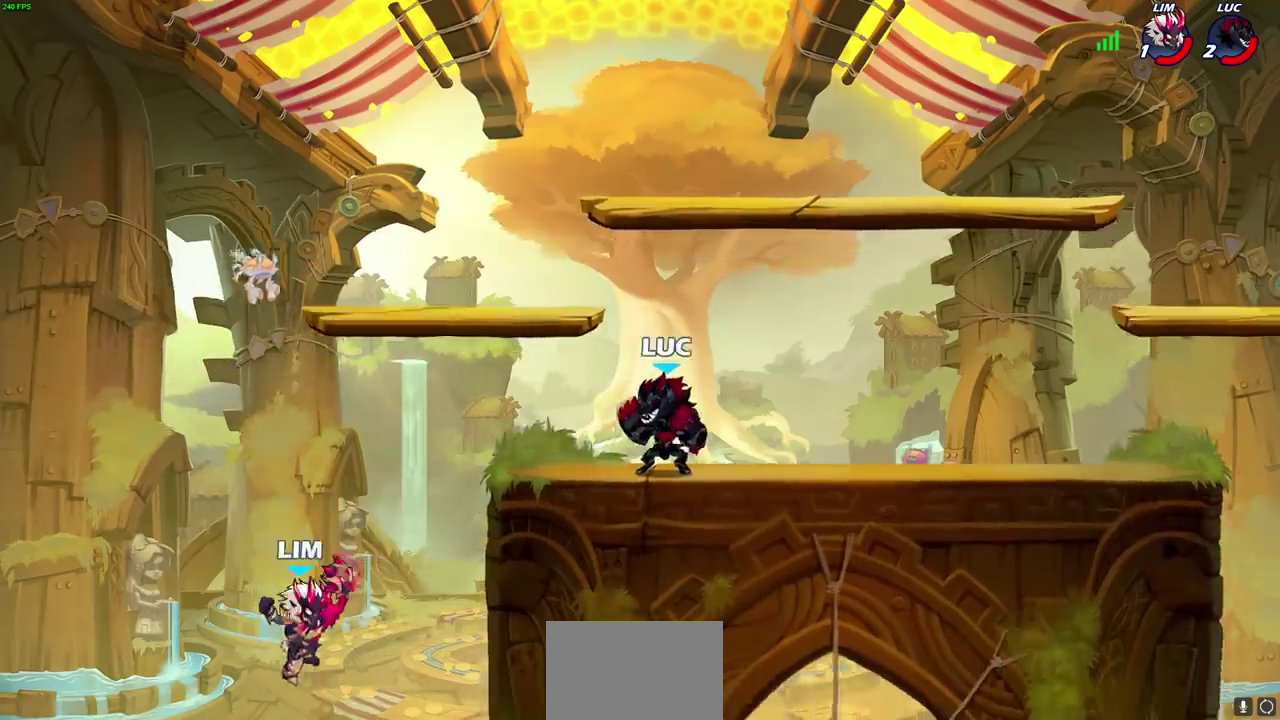
{"dt_ms": 300, "buttons": [], "left_stick": "down", "right_stick": "center", "events": [[117, "left_stick", "down"], [167, "CIRCLE", "down"], [283, "CIRCLE", "up"]]}
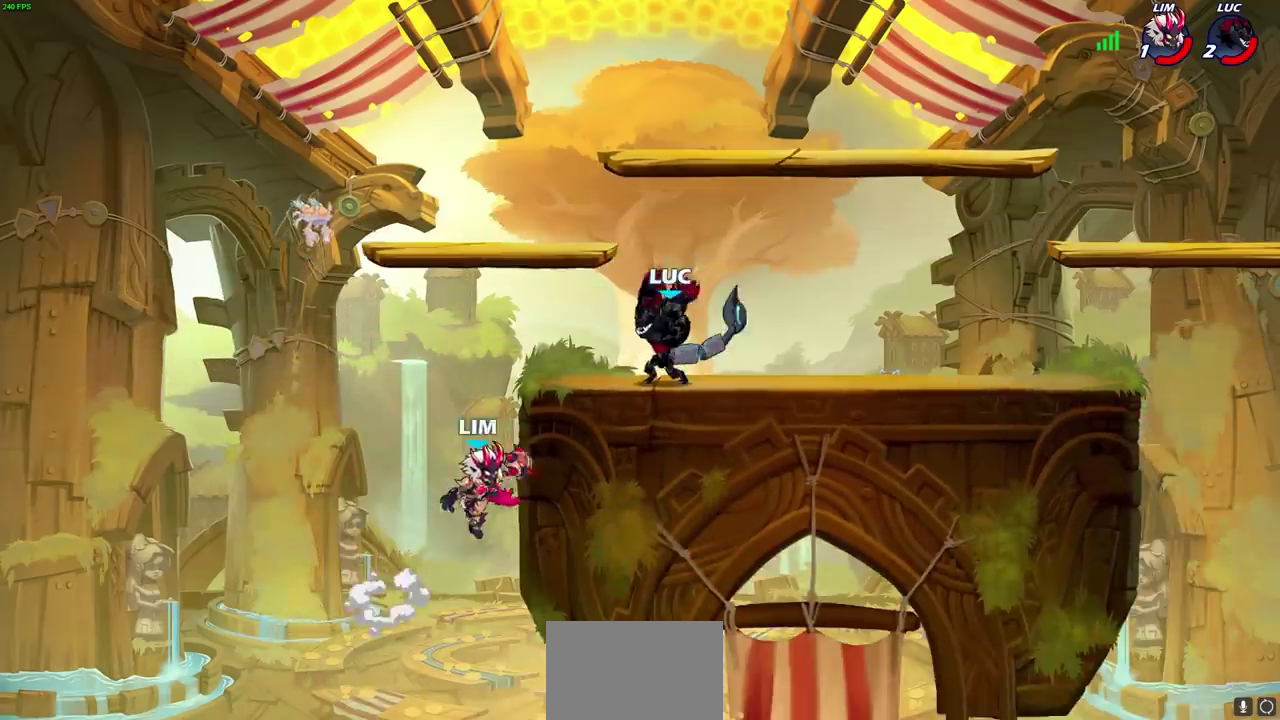
{"dt_ms": 300, "buttons": [], "left_stick": "center", "right_stick": "center", "events": [[67, "left_stick", "center"]]}
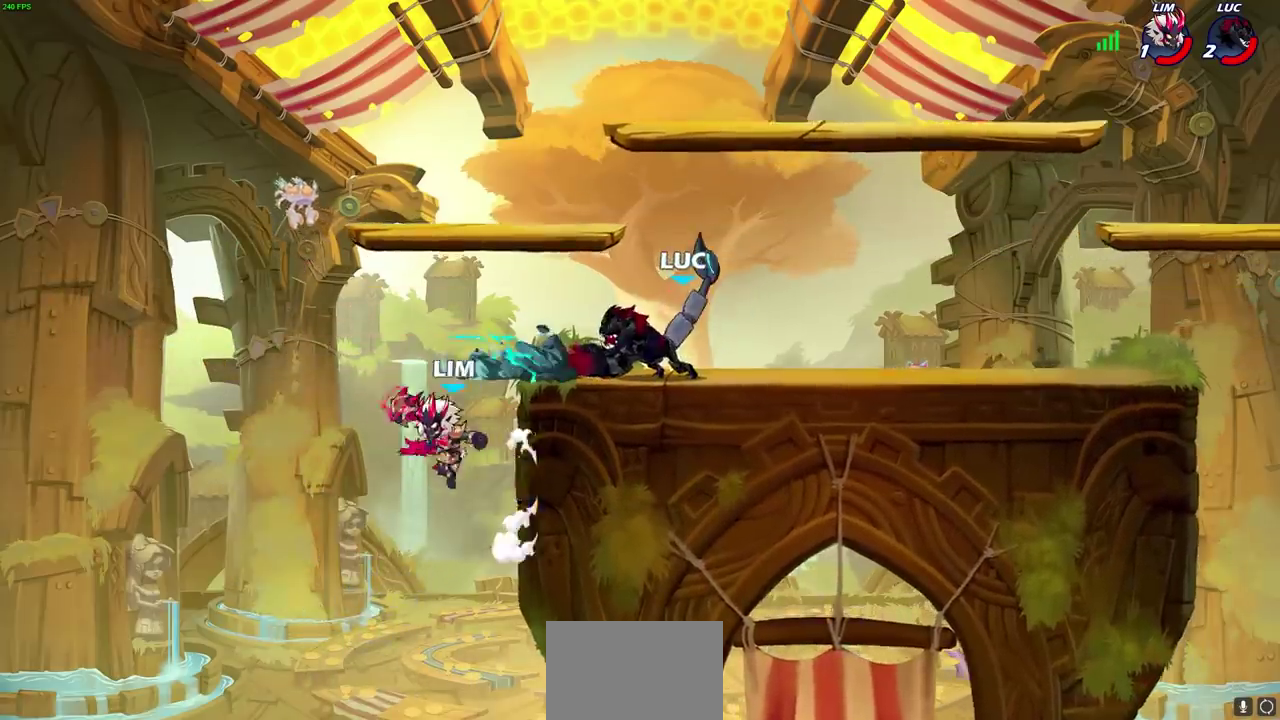
{"dt_ms": 700, "buttons": [], "left_stick": "right", "right_stick": "center", "events": [[283, "left_stick", "right"]]}
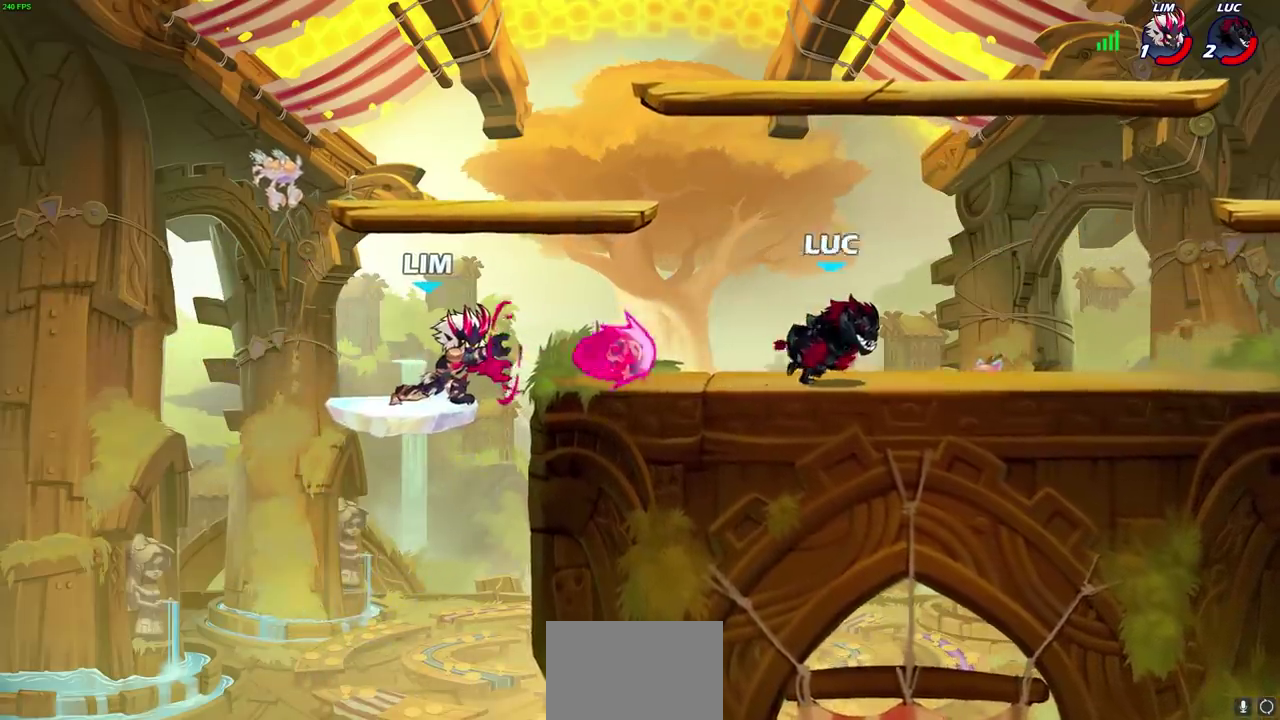
{"dt_ms": 500, "buttons": ["CIRCLE", "R2"], "left_stick": "down", "right_stick": "center"}
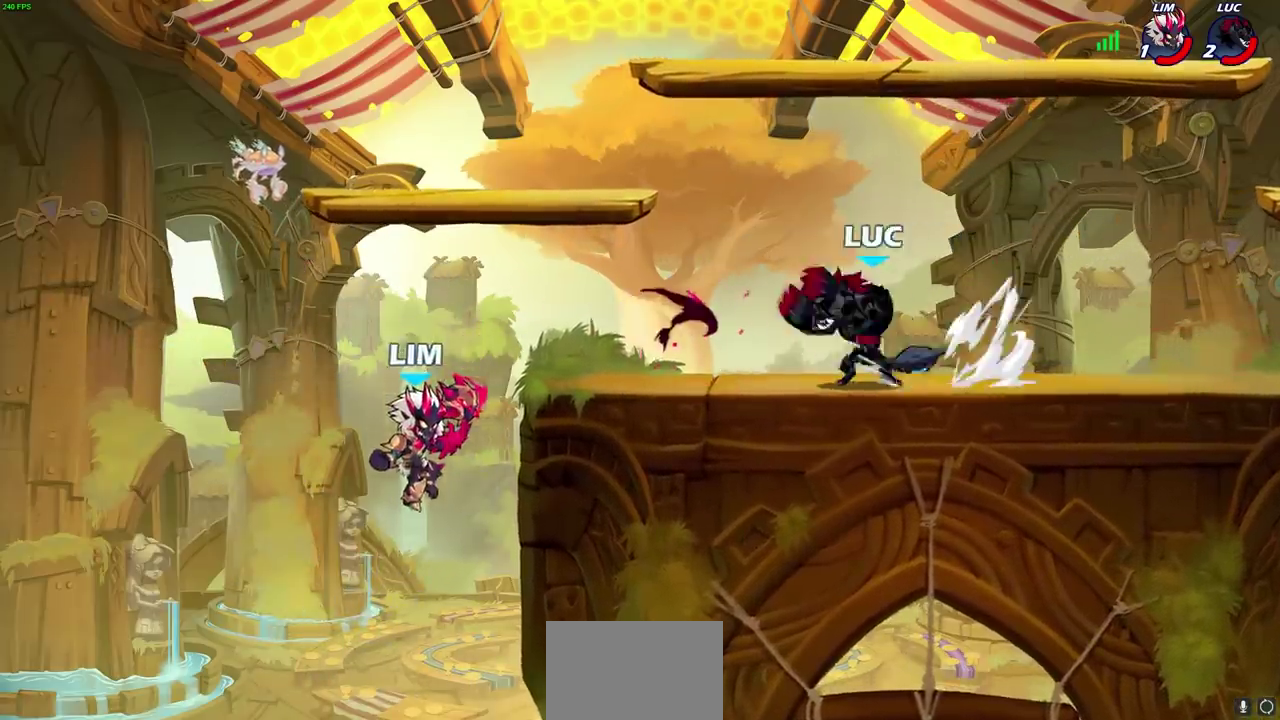
{"dt_ms": 300, "buttons": [], "left_stick": "center", "right_stick": "center", "events": [[33, "CIRCLE", "up"], [33, "R2", "up"], [50, "left_stick", "center"]]}
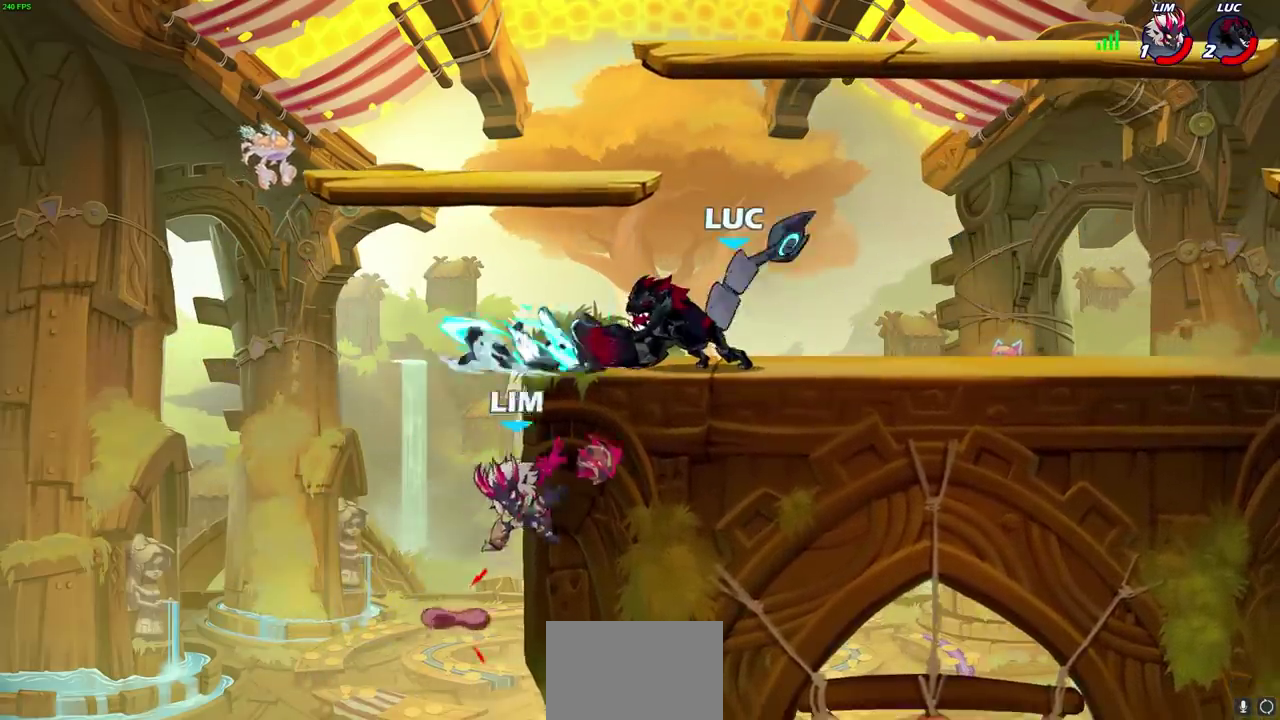
{"dt_ms": 900, "buttons": [], "left_stick": "center", "right_stick": "center", "events": [[500, "left_stick", "right"], [533, "CROSS", "down"], [600, "left_stick", "center"], [617, "CROSS", "up"]]}
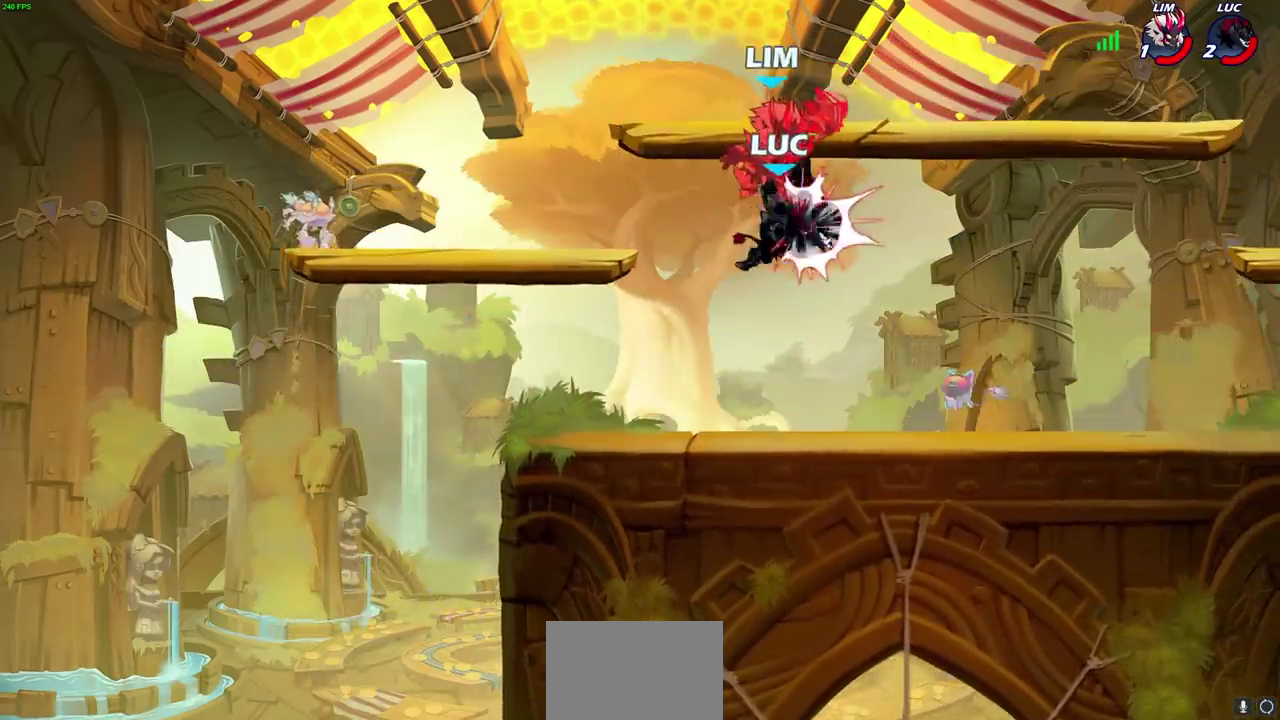
{"dt_ms": 300, "buttons": [], "left_stick": "center", "right_stick": "center", "events": []}
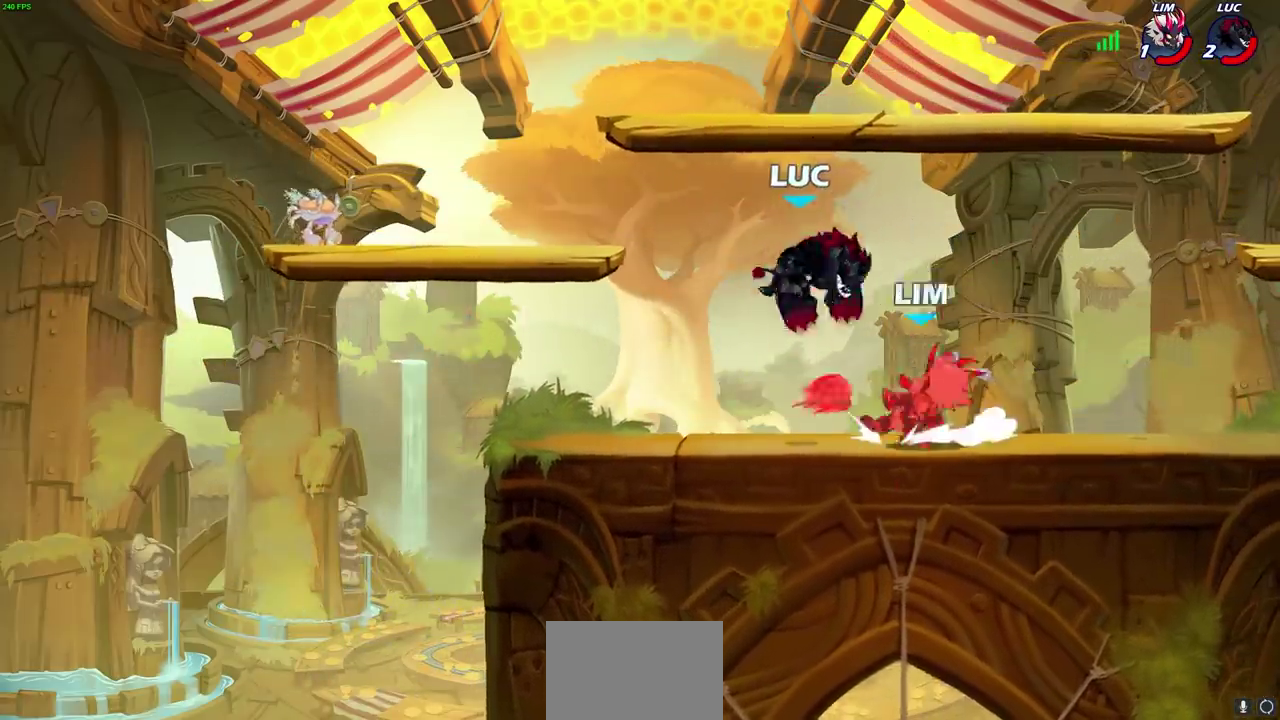
{"dt_ms": 500, "buttons": [], "left_stick": "right", "right_stick": "center", "events": [[100, "R2", "down"], [133, "left_stick", "right"], [150, "SQUARE", "down"], [250, "R2", "up"], [250, "SQUARE", "up"]]}
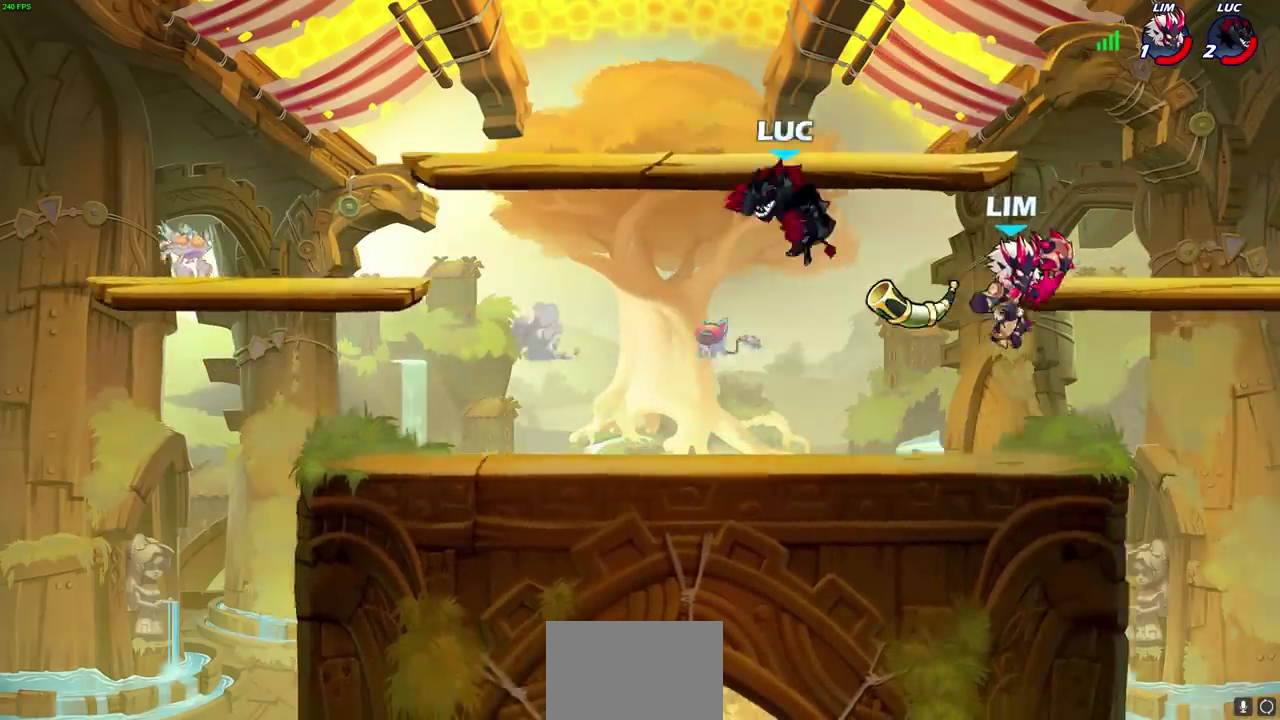
{"dt_ms": 600, "buttons": [], "left_stick": "down-left", "right_stick": "center", "events": [[183, "left_stick", "up-left"], [233, "CROSS", "down"], [250, "left_stick", "center"], [383, "left_stick", "left"], [417, "CROSS", "up"], [483, "left_stick", "down-left"]]}
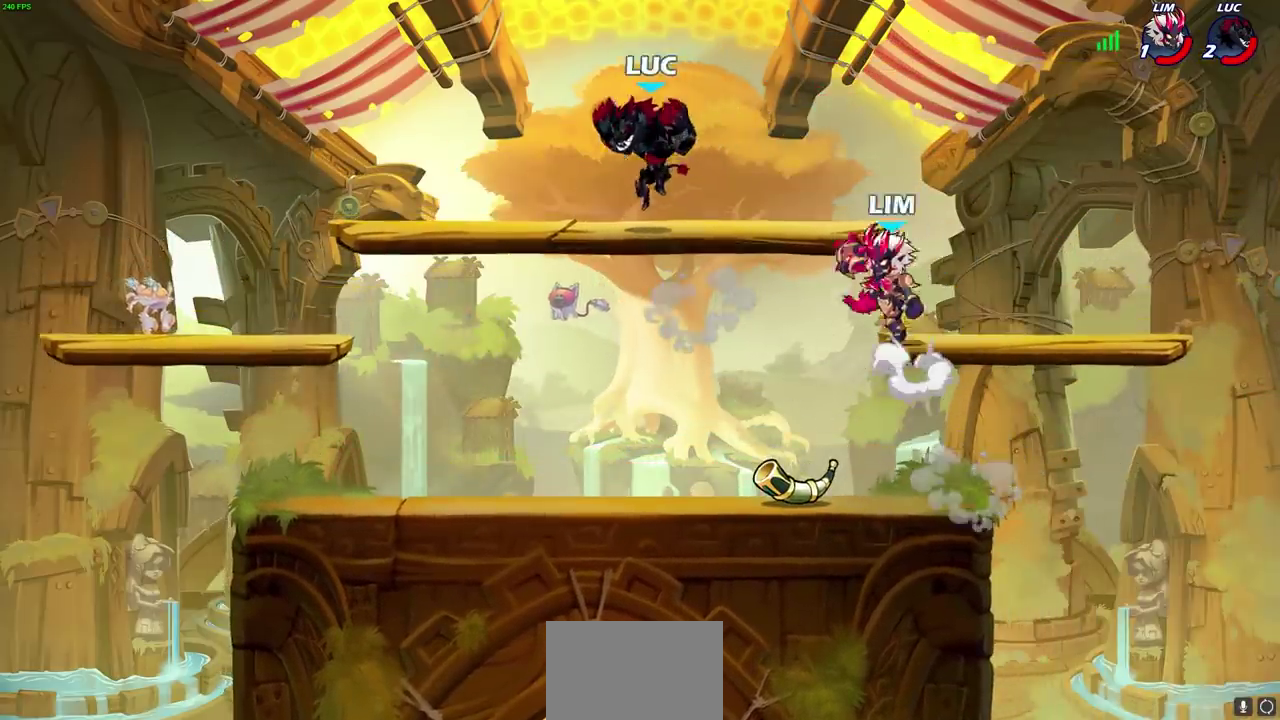
{"dt_ms": 400, "buttons": [], "left_stick": "right", "right_stick": "center", "events": [[150, "left_stick", "down"], [233, "left_stick", "right"]]}
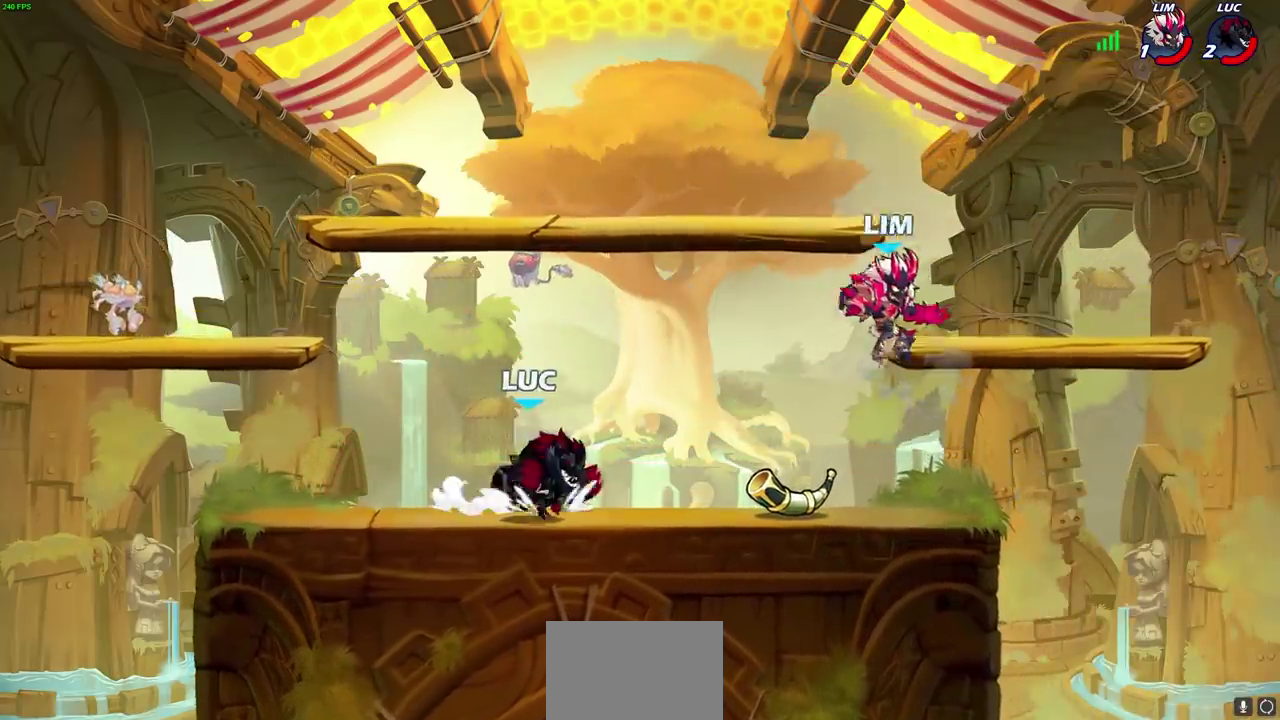
{"dt_ms": 300, "buttons": [], "left_stick": "center", "right_stick": "center", "events": [[67, "R2", "down"], [83, "CROSS", "down"], [100, "SQUARE", "down"], [133, "left_stick", "center"], [150, "CROSS", "up"], [167, "SQUARE", "up"], [200, "R2", "up"]]}
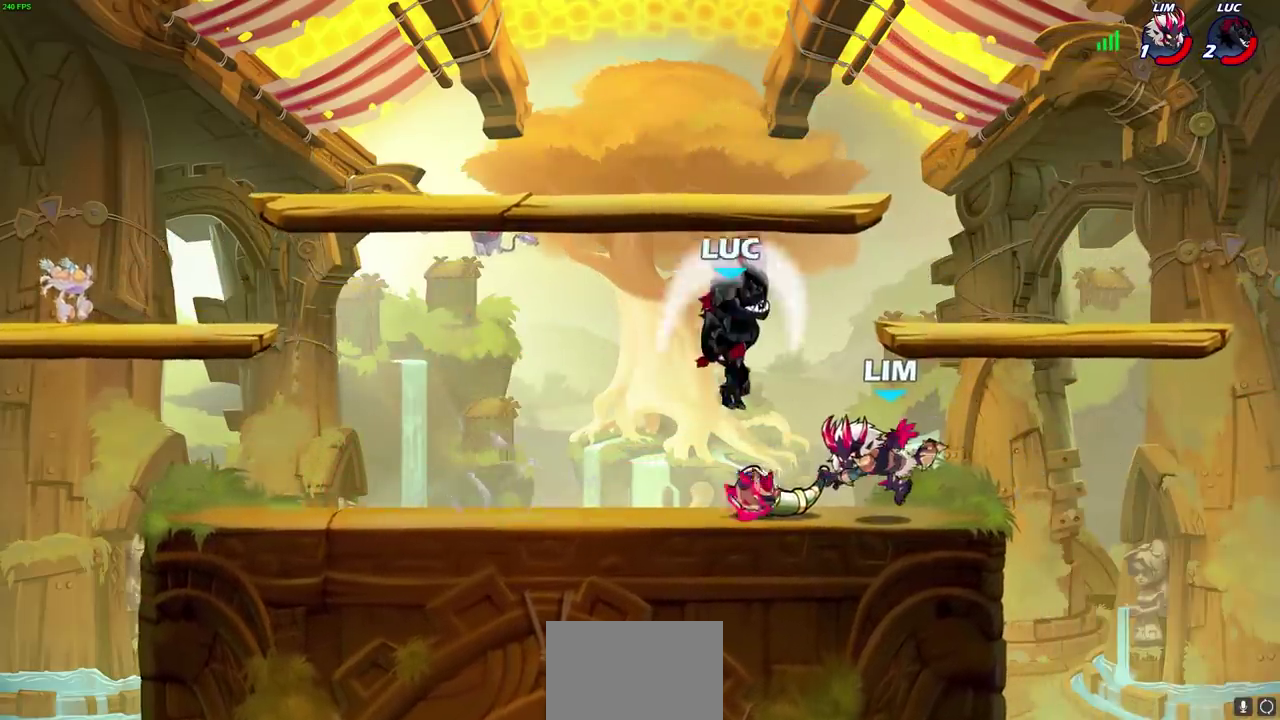
{"dt_ms": 700, "buttons": [], "left_stick": "center", "right_stick": "center", "events": [[83, "left_stick", "right"], [250, "left_stick", "up-right"], [350, "left_stick", "left"], [367, "SQUARE", "down"], [467, "SQUARE", "up"], [633, "left_stick", "center"]]}
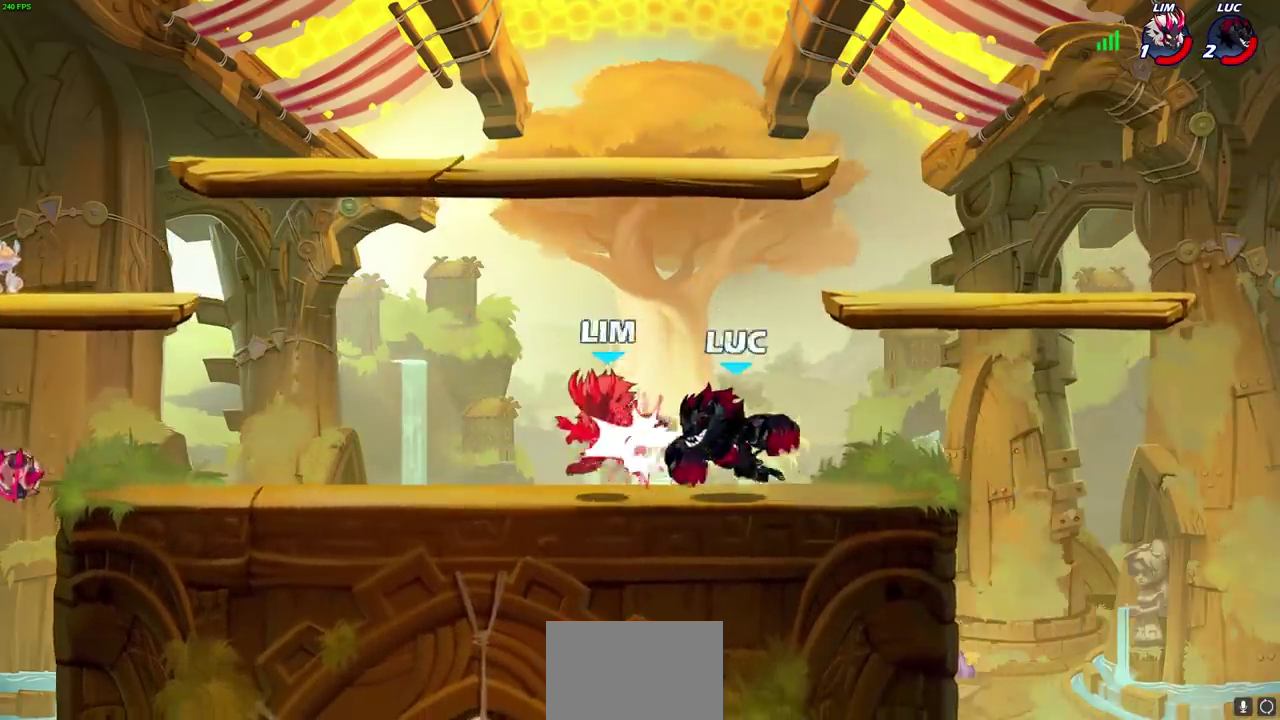
{"dt_ms": 600, "buttons": [], "left_stick": "left", "right_stick": "center", "events": [[167, "left_stick", "up-left"], [250, "left_stick", "left"]]}
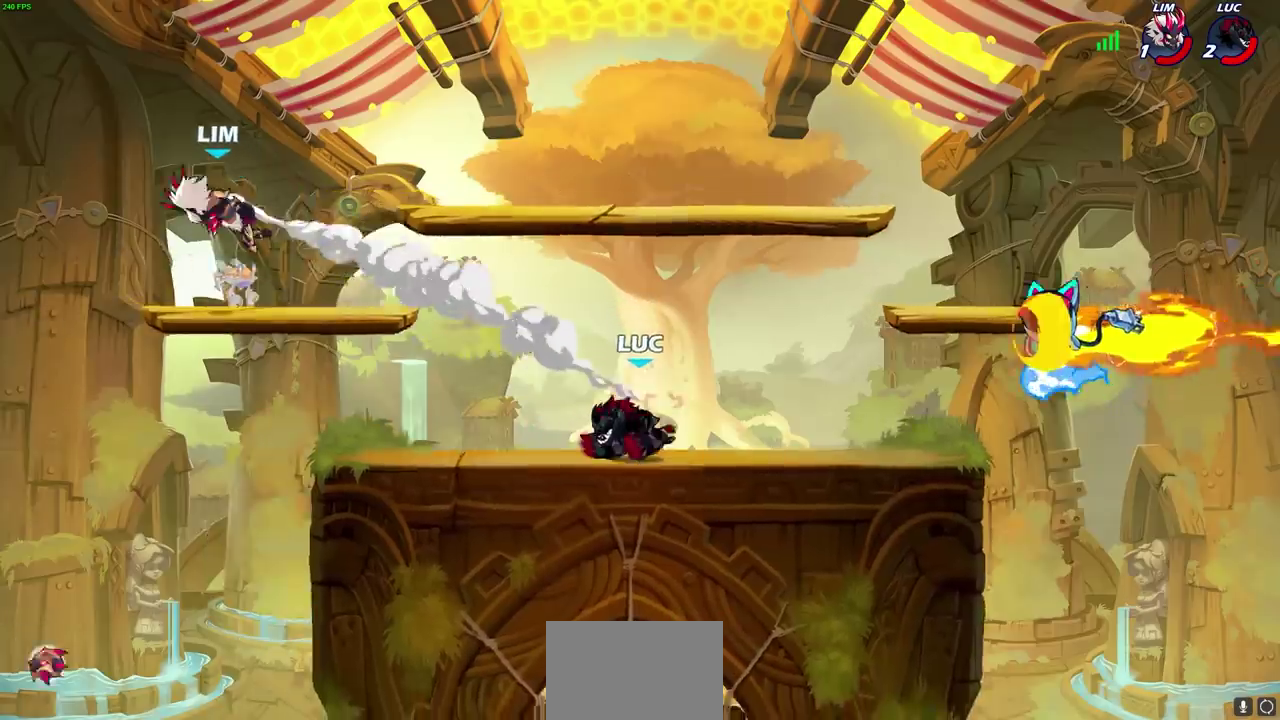
{"dt_ms": 600, "buttons": [], "left_stick": "left", "right_stick": "center", "events": [[117, "left_stick", "right"], [217, "left_stick", "center"], [283, "R2", "down"], [483, "R2", "up"], [600, "left_stick", "left"]]}
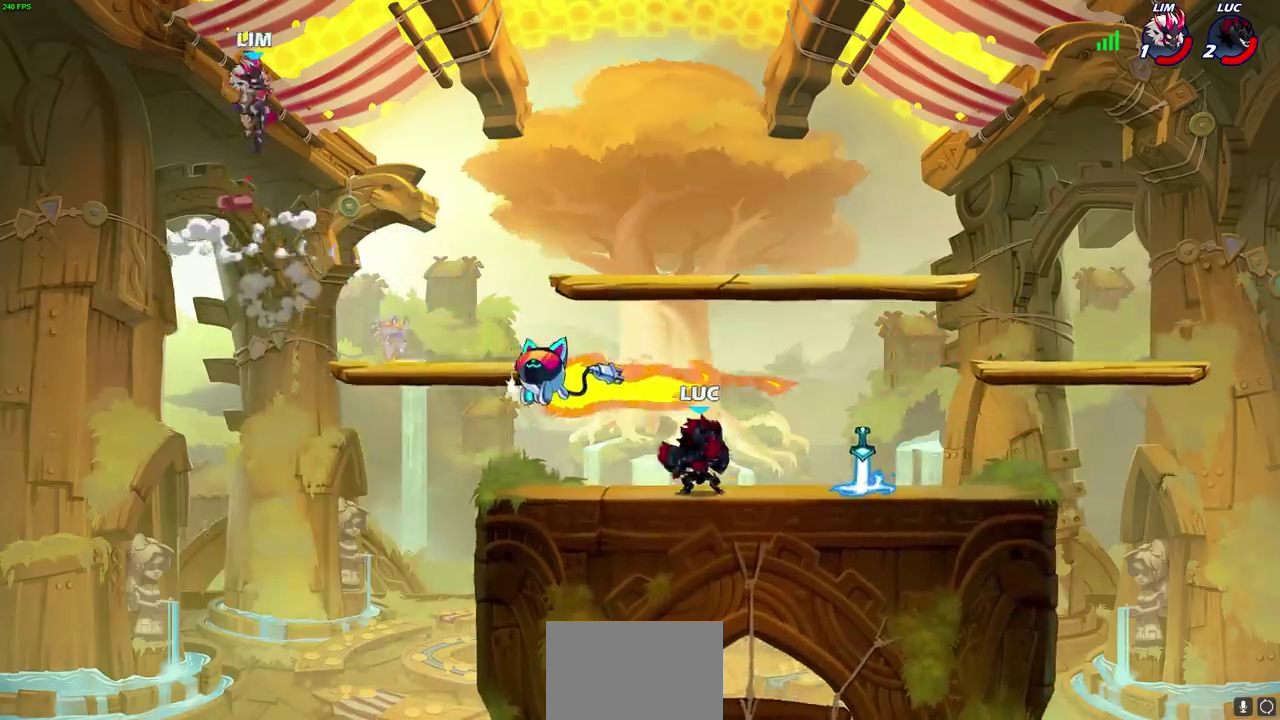
{"dt_ms": 300, "buttons": [], "left_stick": "center", "right_stick": "center", "events": [[167, "left_stick", "center"], [183, "CIRCLE", "down"], [250, "CIRCLE", "up"]]}
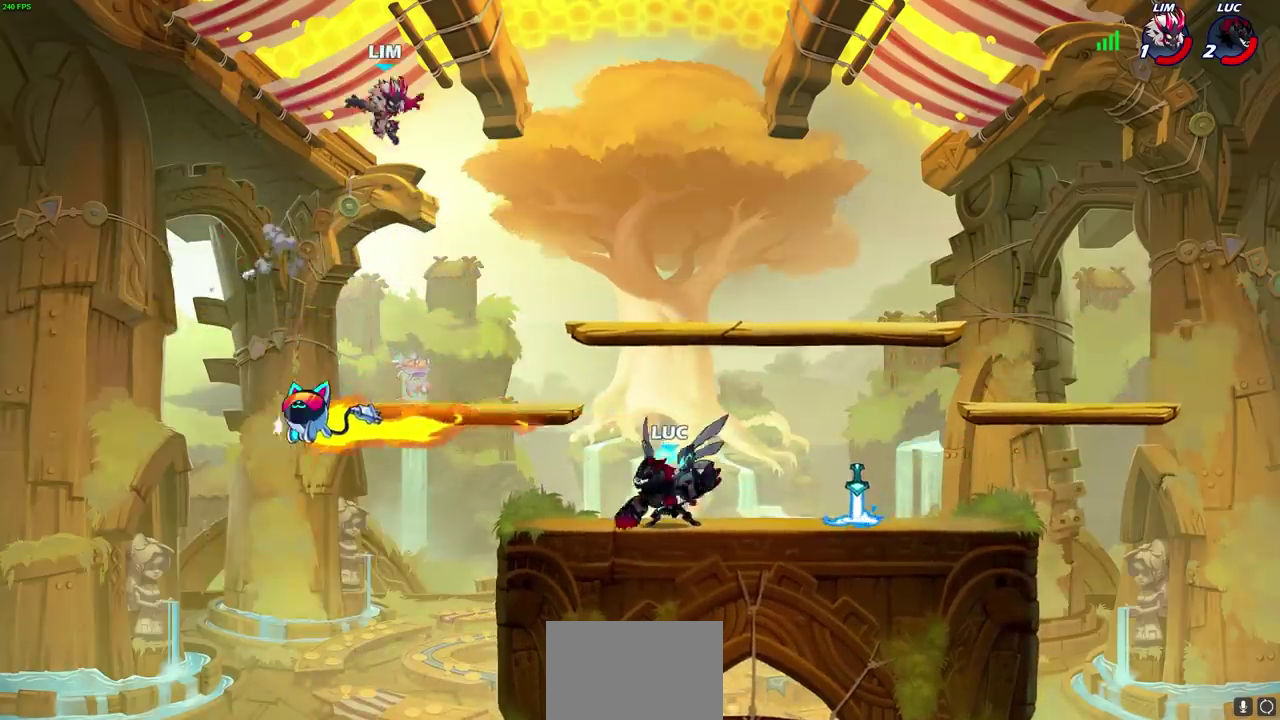
{"dt_ms": 500, "buttons": [], "left_stick": "center", "right_stick": "center", "events": [[150, "left_stick", "left"], [300, "left_stick", "center"]]}
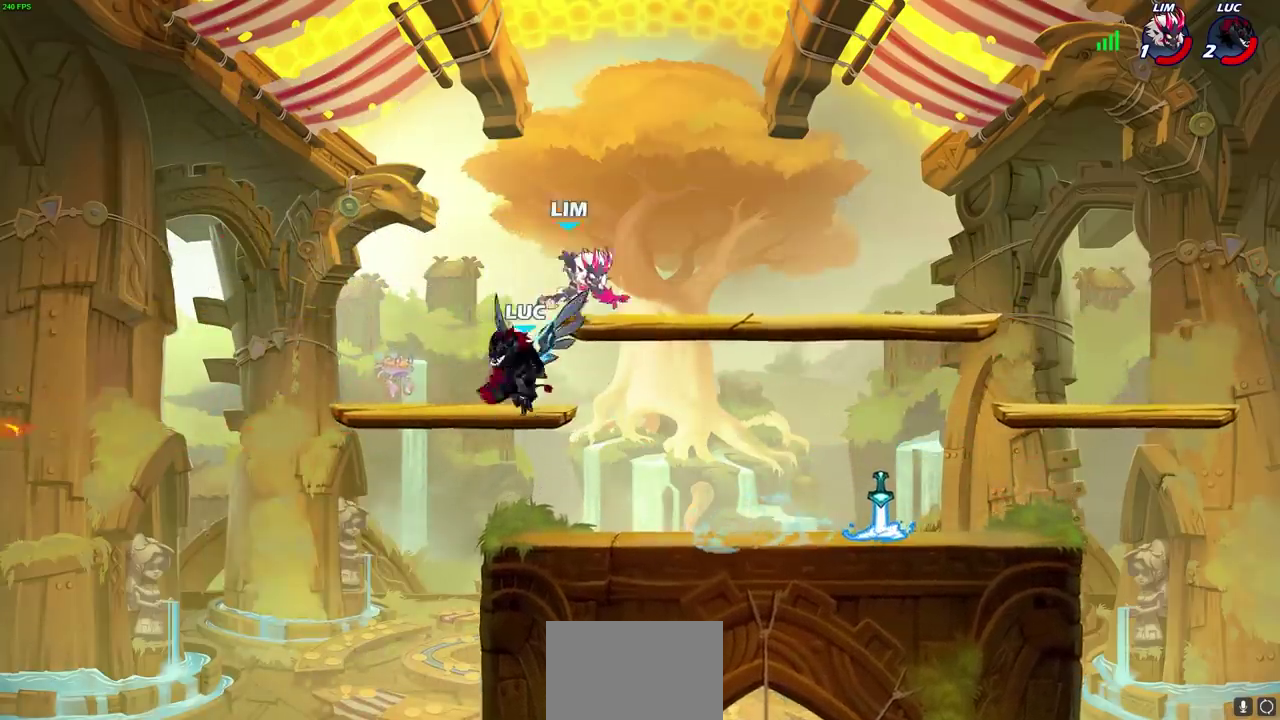
{"dt_ms": 700, "buttons": ["CROSS"], "left_stick": "up-left", "right_stick": "center", "events": [[133, "left_stick", "down-right"], [233, "left_stick", "right"], [583, "left_stick", "up-left"], [683, "CROSS", "down"]]}
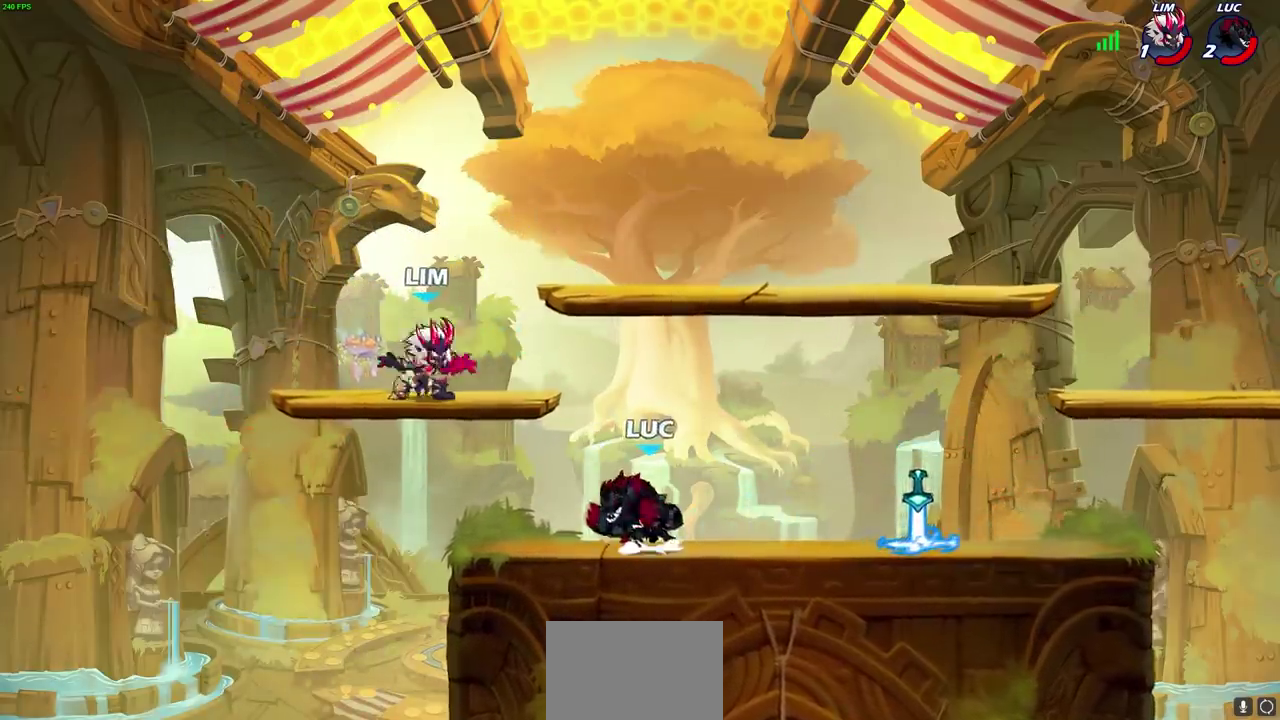
{"dt_ms": 300, "buttons": [], "left_stick": "center", "right_stick": "center", "events": [[17, "SQUARE", "down"], [33, "left_stick", "center"], [100, "CROSS", "up"], [100, "right_stick", "down-left"], [150, "SQUARE", "up"], [150, "right_stick", "center"]]}